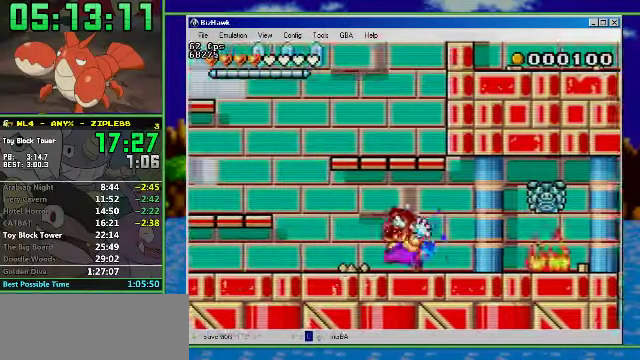
Gameplay with a controller (Nintendo layout); each line is a JSON object with the inputs held at the frame after it. "events" lists button and stick changes between this image and that frame as [ms after this image, input, new state], when the widget could be followed in between. Not read: L3 R3.
{"buttons": ["A"], "events": [[500, "A", "down"]]}
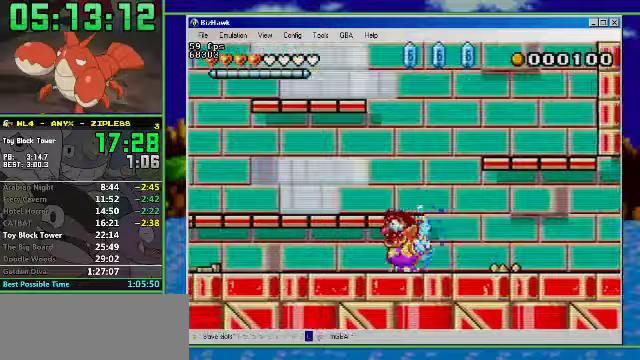
{"buttons": [], "events": [[167, "A", "up"]]}
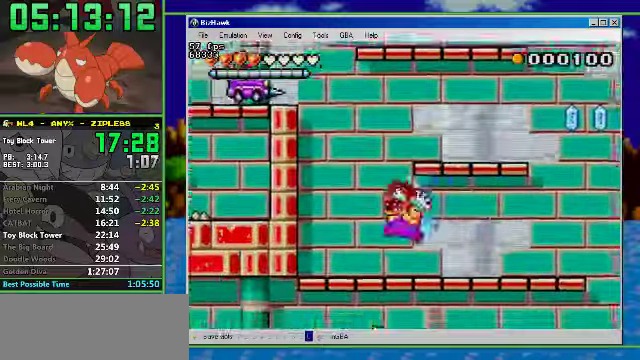
{"buttons": [], "events": []}
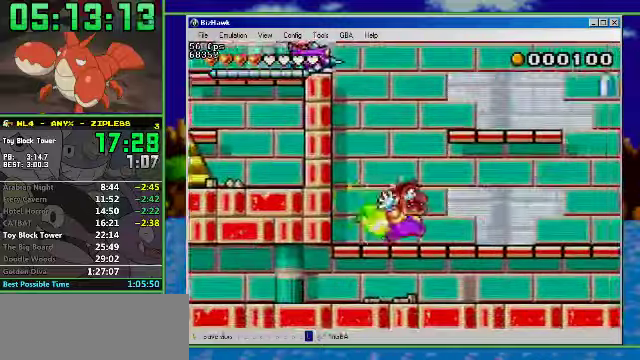
{"buttons": ["A"], "events": [[467, "A", "down"]]}
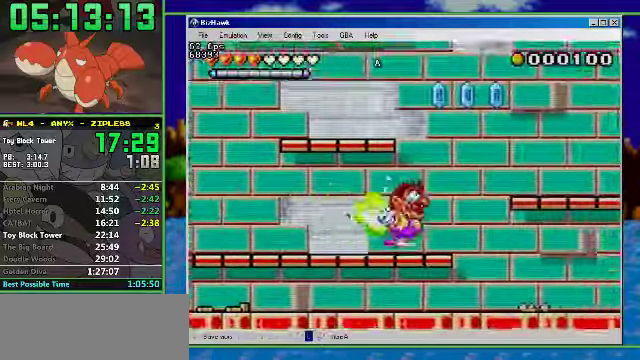
{"buttons": [], "events": [[133, "A", "up"]]}
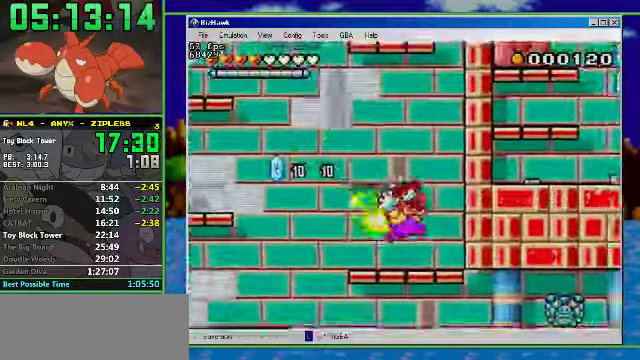
{"buttons": ["A"], "events": [[300, "A", "down"]]}
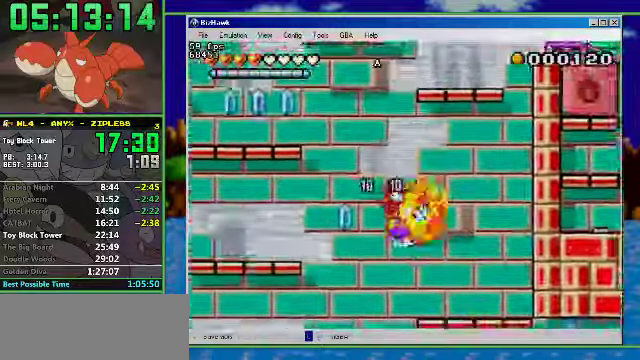
{"buttons": [], "events": [[33, "A", "up"]]}
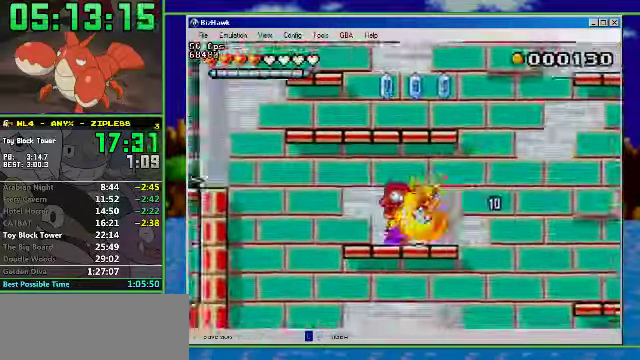
{"buttons": [], "events": [[67, "A", "down"], [367, "A", "up"]]}
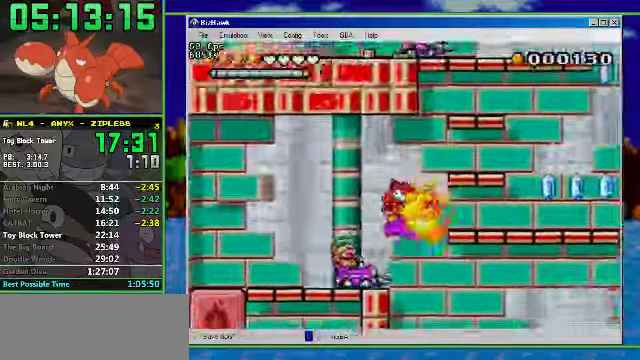
{"buttons": [], "events": []}
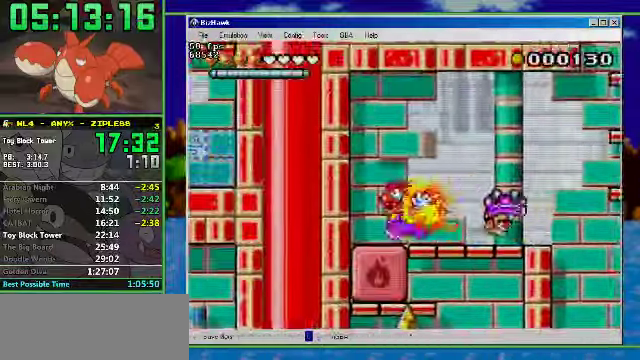
{"buttons": ["DPAD_RIGHT"], "events": [[300, "DPAD_RIGHT", "down"]]}
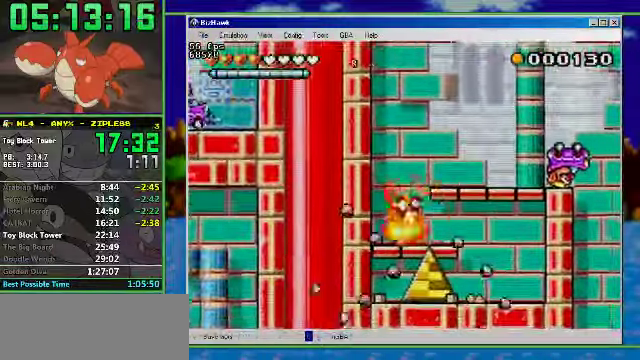
{"buttons": ["DPAD_RIGHT"], "events": []}
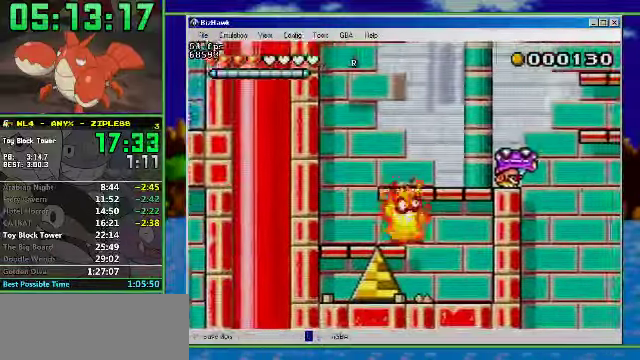
{"buttons": [], "events": [[300, "DPAD_RIGHT", "up"]]}
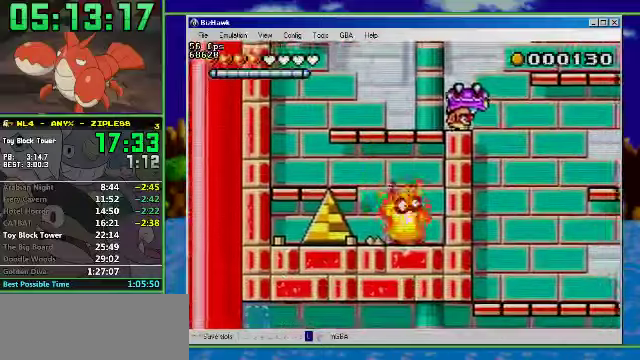
{"buttons": [], "events": [[66, "DPAD_LEFT", "down"], [233, "DPAD_LEFT", "up"], [400, "DPAD_RIGHT", "down"], [500, "DPAD_RIGHT", "up"]]}
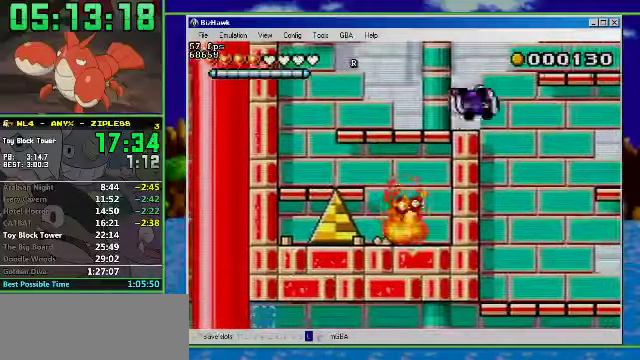
{"buttons": ["DPAD_LEFT"], "events": [[33, "DPAD_LEFT", "down"], [133, "DPAD_LEFT", "up"], [133, "DPAD_RIGHT", "down"], [233, "DPAD_LEFT", "down"], [233, "DPAD_RIGHT", "up"], [333, "DPAD_LEFT", "up"], [333, "DPAD_RIGHT", "down"], [400, "DPAD_LEFT", "down"], [400, "DPAD_RIGHT", "up"]]}
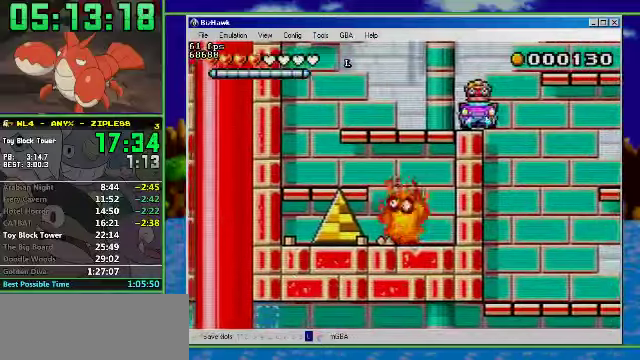
{"buttons": [], "events": [[133, "DPAD_LEFT", "up"]]}
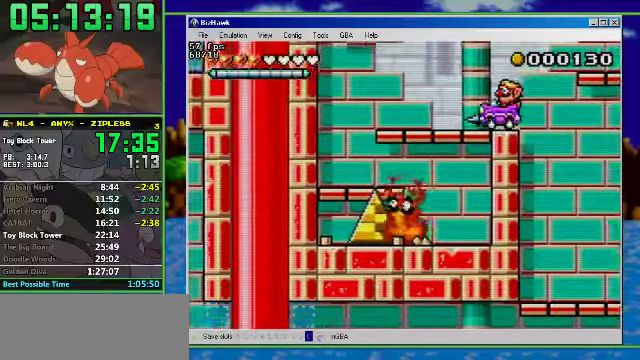
{"buttons": [], "events": [[400, "DPAD_RIGHT", "down"], [500, "DPAD_RIGHT", "up"]]}
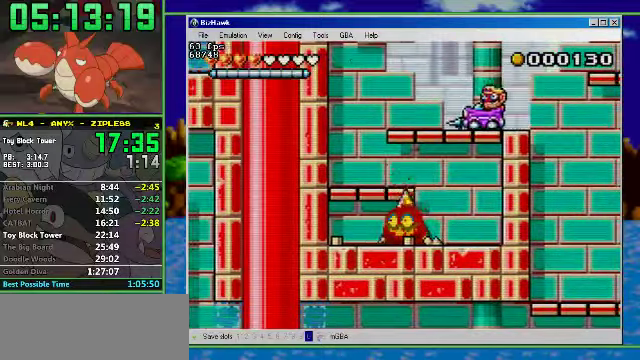
{"buttons": [], "events": []}
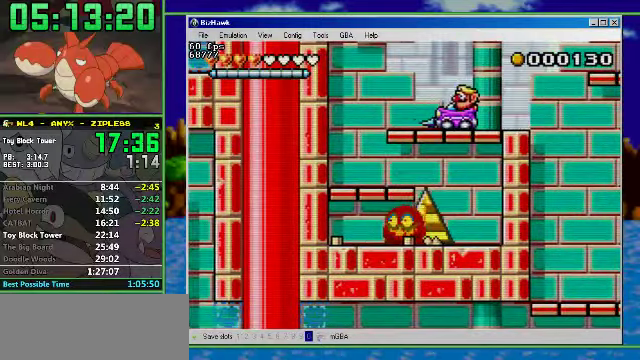
{"buttons": ["DPAD_UP", "DPAD_RIGHT"], "events": [[133, "DPAD_LEFT", "down"], [266, "DPAD_LEFT", "up"], [300, "DPAD_RIGHT", "down"], [466, "DPAD_UP", "down"]]}
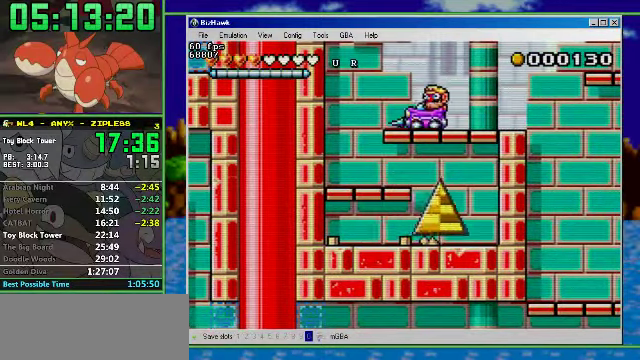
{"buttons": ["A", "DPAD_UP"], "events": [[100, "DPAD_RIGHT", "up"], [266, "A", "down"]]}
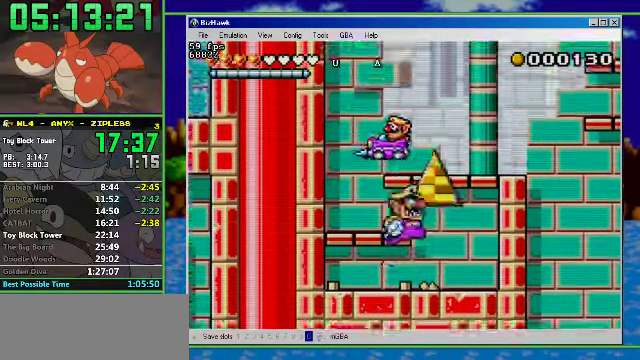
{"buttons": ["DPAD_UP", "DPAD_RIGHT"], "events": [[200, "A", "up"], [400, "DPAD_RIGHT", "down"]]}
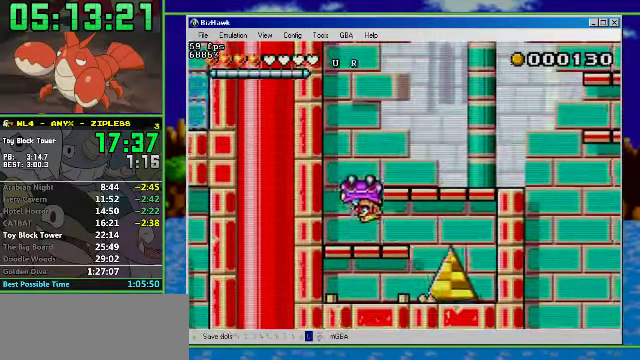
{"buttons": ["DPAD_LEFT"], "events": [[133, "DPAD_RIGHT", "up"], [300, "DPAD_LEFT", "down"], [400, "DPAD_UP", "up"]]}
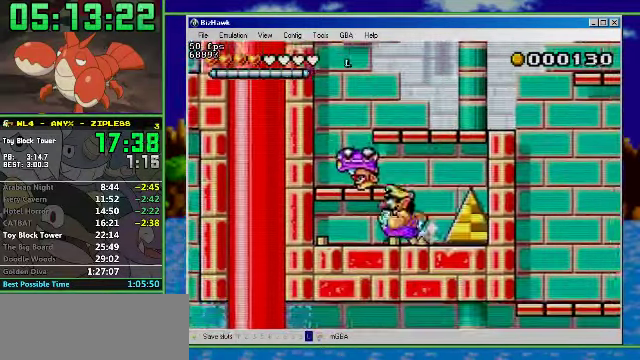
{"buttons": ["A", "B"], "events": [[33, "DPAD_LEFT", "up"], [366, "B", "down"], [400, "A", "down"]]}
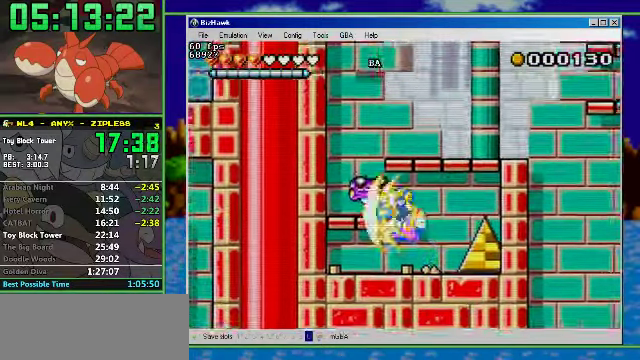
{"buttons": [], "events": [[33, "B", "up"], [66, "A", "up"], [100, "DPAD_RIGHT", "down"], [467, "DPAD_RIGHT", "up"]]}
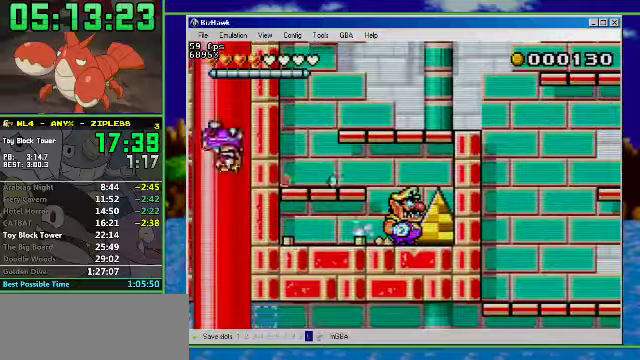
{"buttons": [], "events": [[334, "DPAD_RIGHT", "down"], [500, "DPAD_RIGHT", "up"]]}
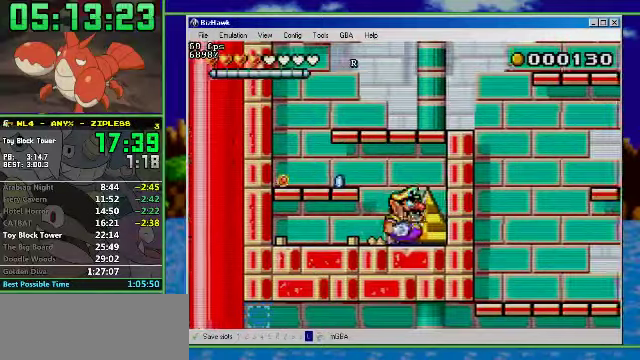
{"buttons": ["DPAD_RIGHT"], "events": [[100, "DPAD_LEFT", "down"], [467, "DPAD_LEFT", "up"], [500, "DPAD_RIGHT", "down"]]}
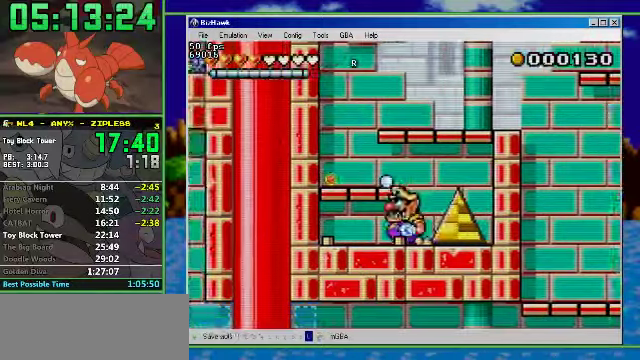
{"buttons": [], "events": [[300, "DPAD_RIGHT", "up"]]}